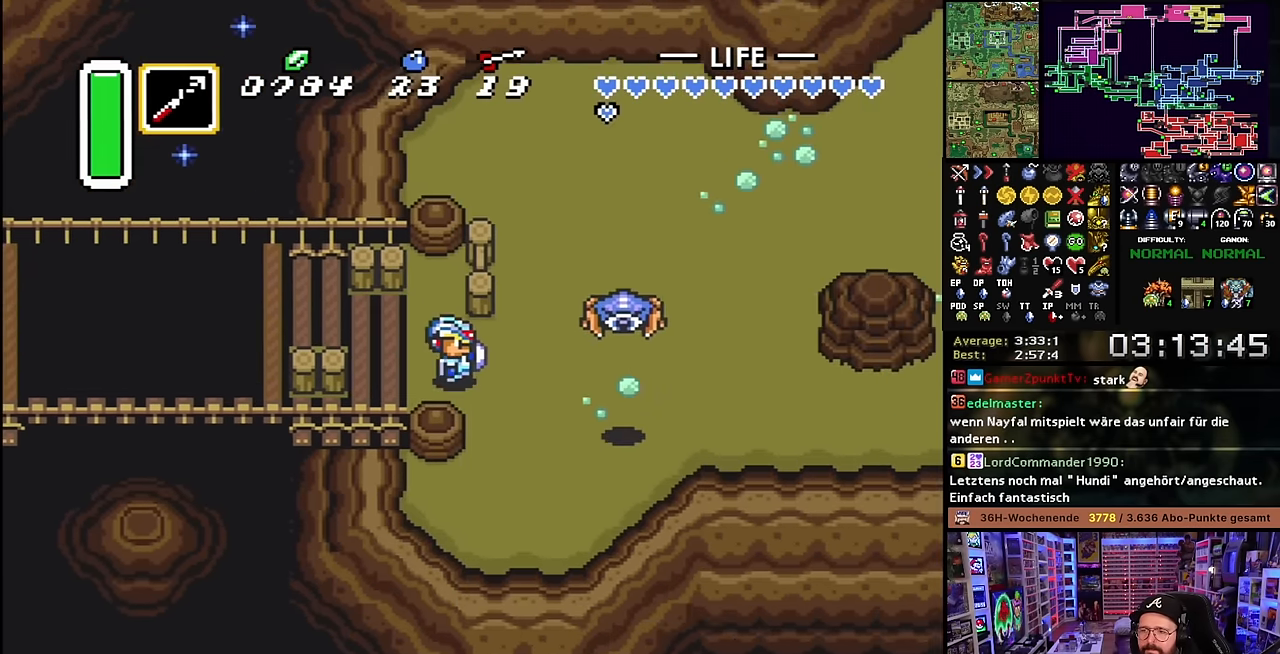
Gameplay with a controller (Nintendo layout); each line is a JSON object with the inputs held at the frame after it. "events" lists button and stick changes between this image and that frame as [ms after this image, input, new state], when the widget could be followed in between. Not read: L3 R3.
{"buttons": ["A", "DPAD_RIGHT"], "events": [[33, "DPAD_DOWN", "up"], [33, "DPAD_RIGHT", "up"], [50, "DPAD_DOWN", "down"], [50, "DPAD_RIGHT", "down"], [200, "DPAD_RIGHT", "up"], [350, "DPAD_RIGHT", "down"], [400, "DPAD_DOWN", "up"], [450, "A", "down"]]}
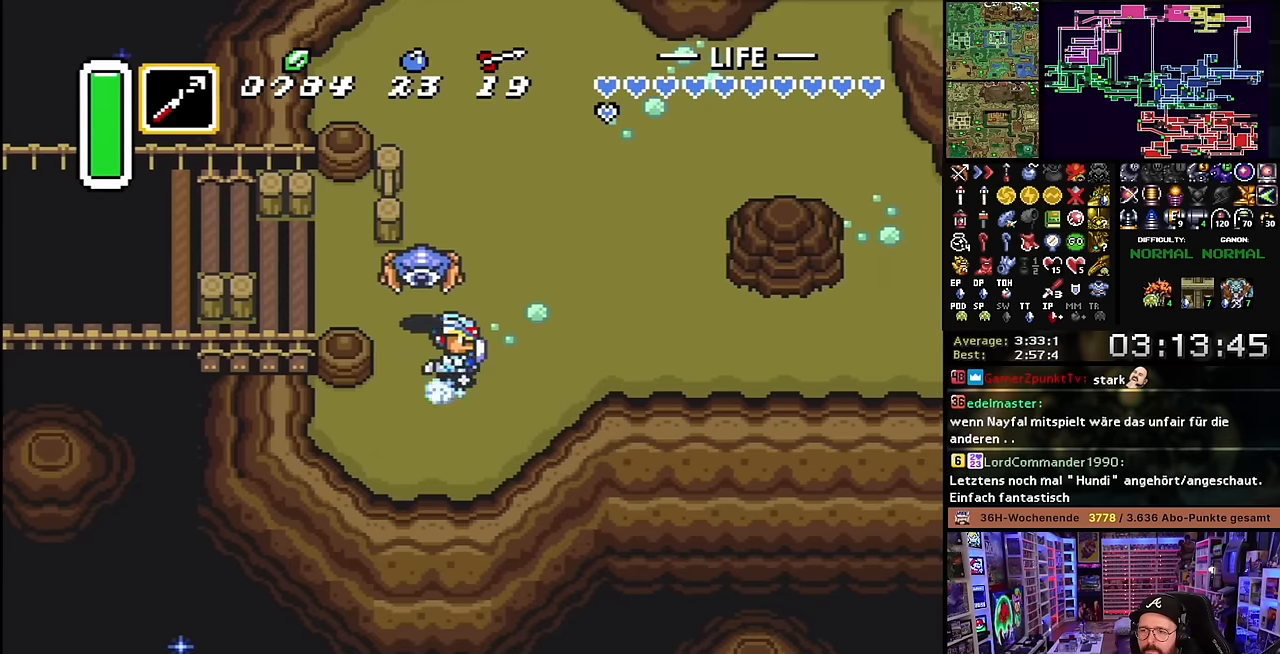
{"buttons": ["A"], "events": [[66, "DPAD_RIGHT", "up"]]}
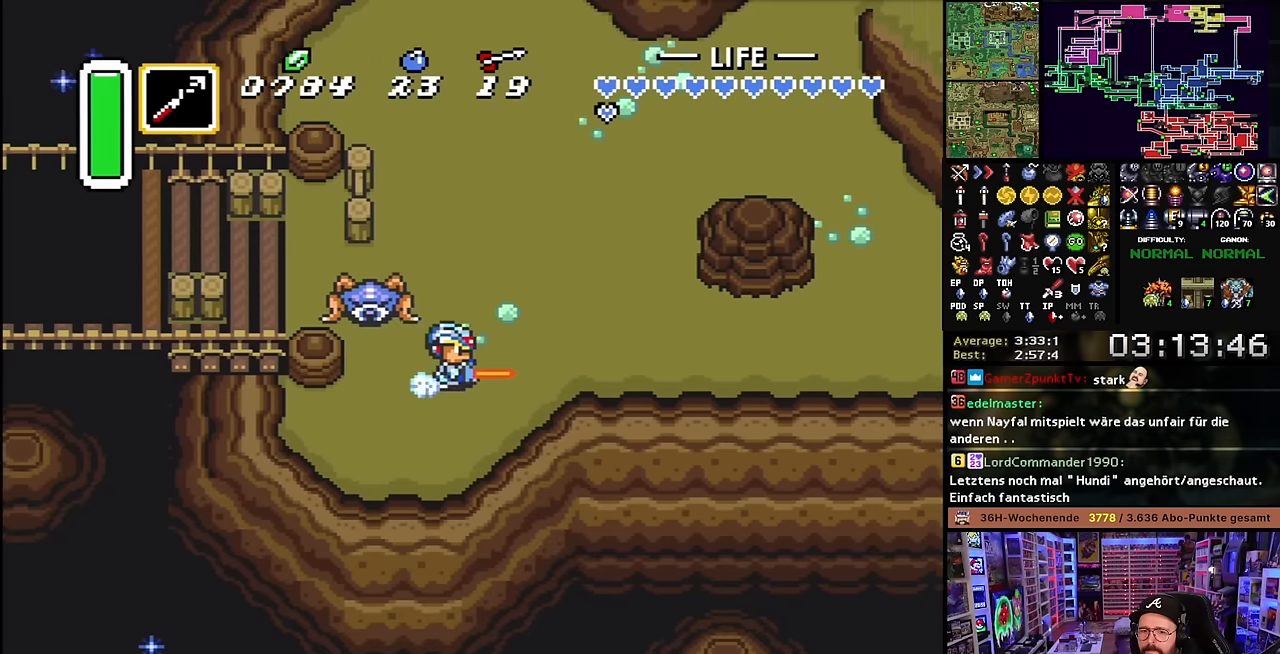
{"buttons": ["A"], "events": []}
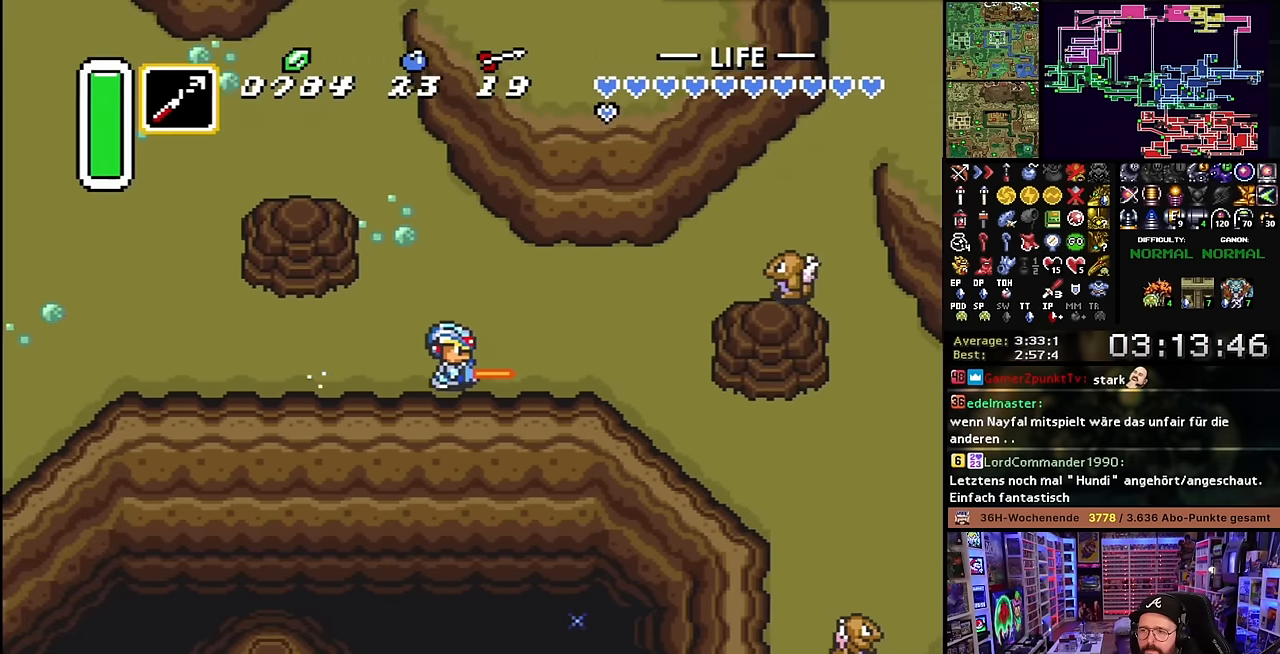
{"buttons": ["A"], "events": [[166, "A", "up"], [200, "DPAD_DOWN", "down"], [216, "A", "down"], [300, "DPAD_DOWN", "up"]]}
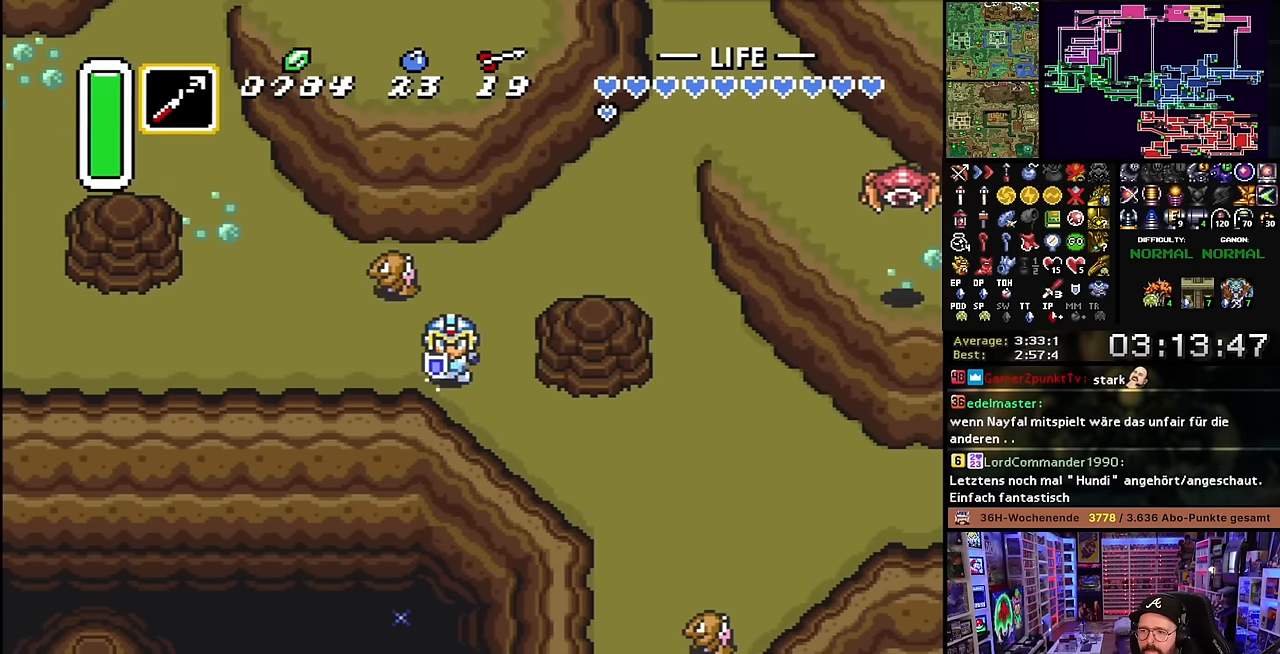
{"buttons": ["A"], "events": [[316, "A", "up"], [316, "DPAD_DOWN", "down"], [333, "A", "down"], [333, "DPAD_DOWN", "up"]]}
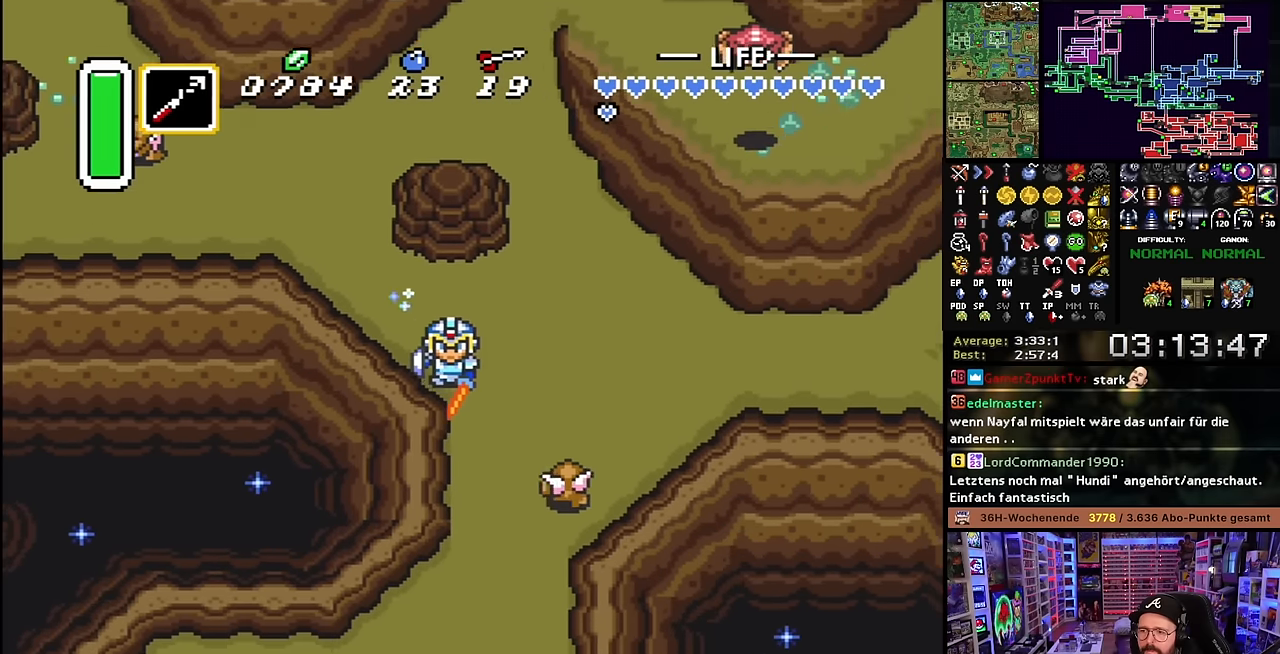
{"buttons": ["A", "DPAD_LEFT"], "events": [[233, "A", "up"], [250, "A", "down"], [433, "DPAD_LEFT", "down"], [450, "A", "up"], [466, "A", "down"]]}
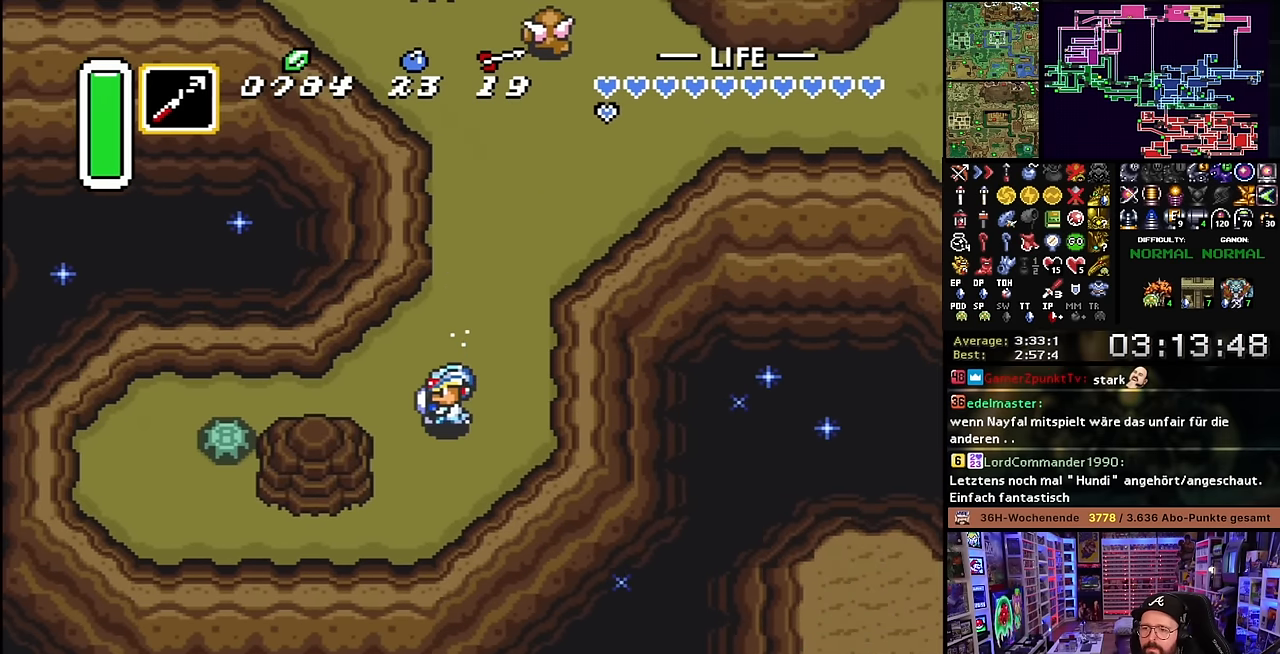
{"buttons": ["A"], "events": [[16, "DPAD_LEFT", "up"]]}
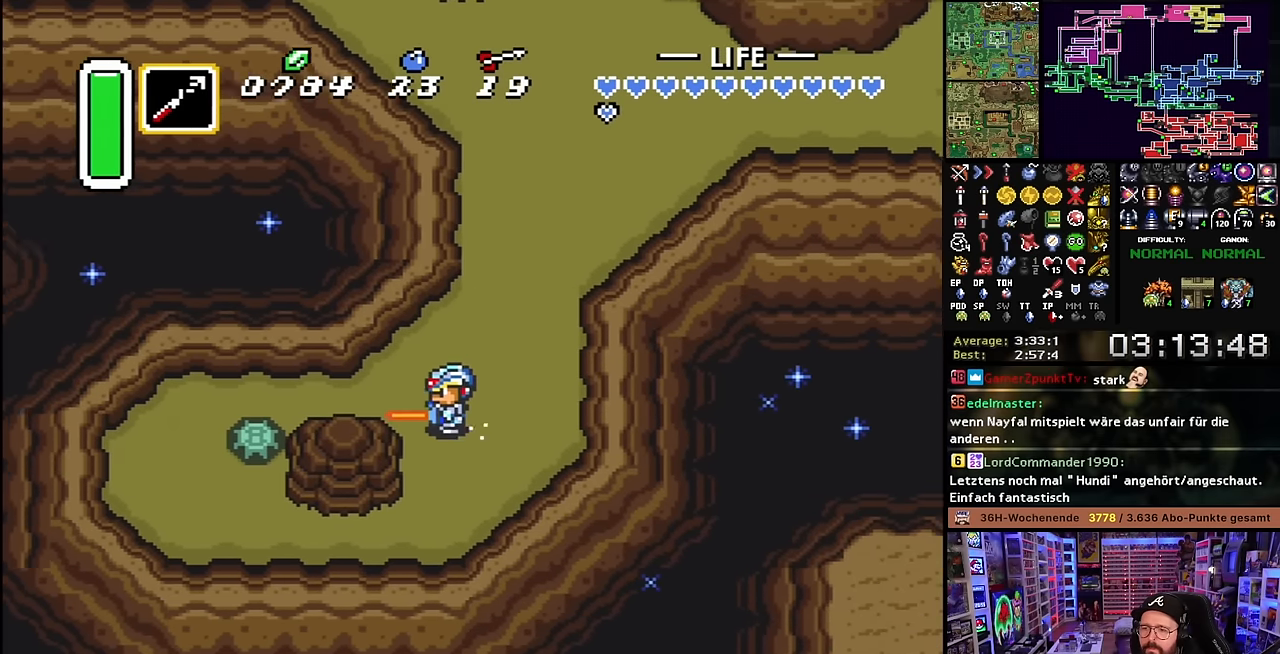
{"buttons": ["A", "DPAD_DOWN"], "events": [[333, "A", "up"], [333, "DPAD_DOWN", "down"], [383, "A", "down"]]}
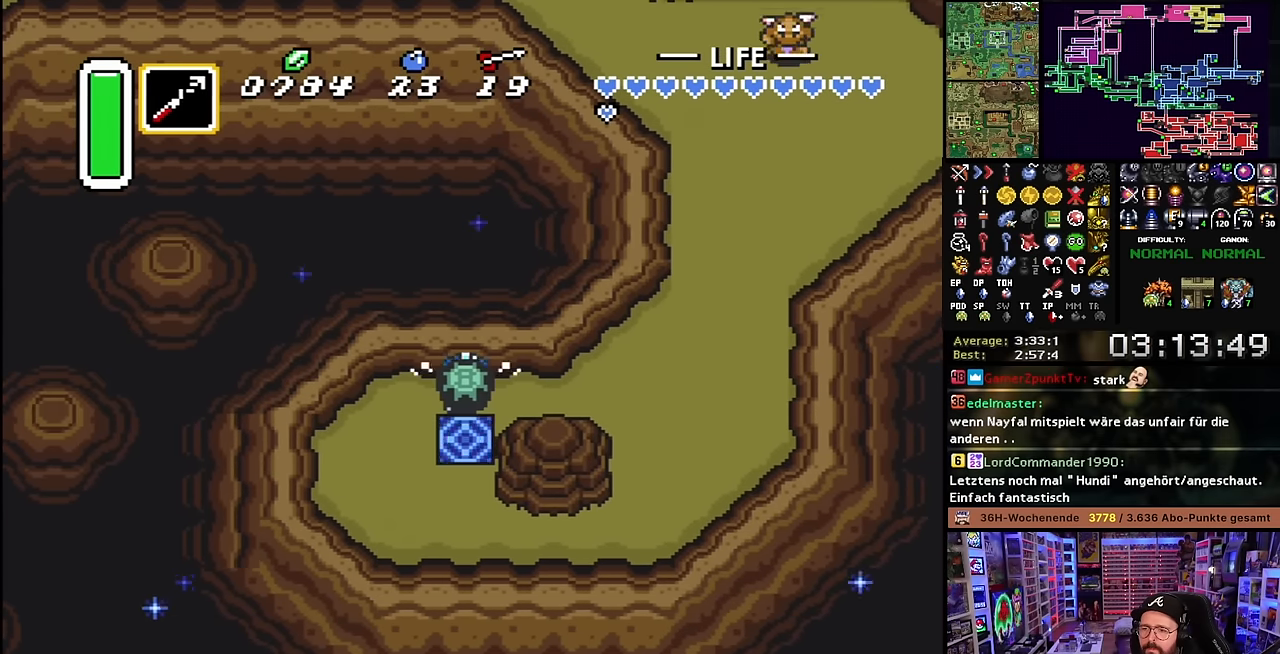
{"buttons": [], "events": [[33, "A", "up"], [266, "A", "down"], [383, "A", "up"], [500, "DPAD_DOWN", "up"]]}
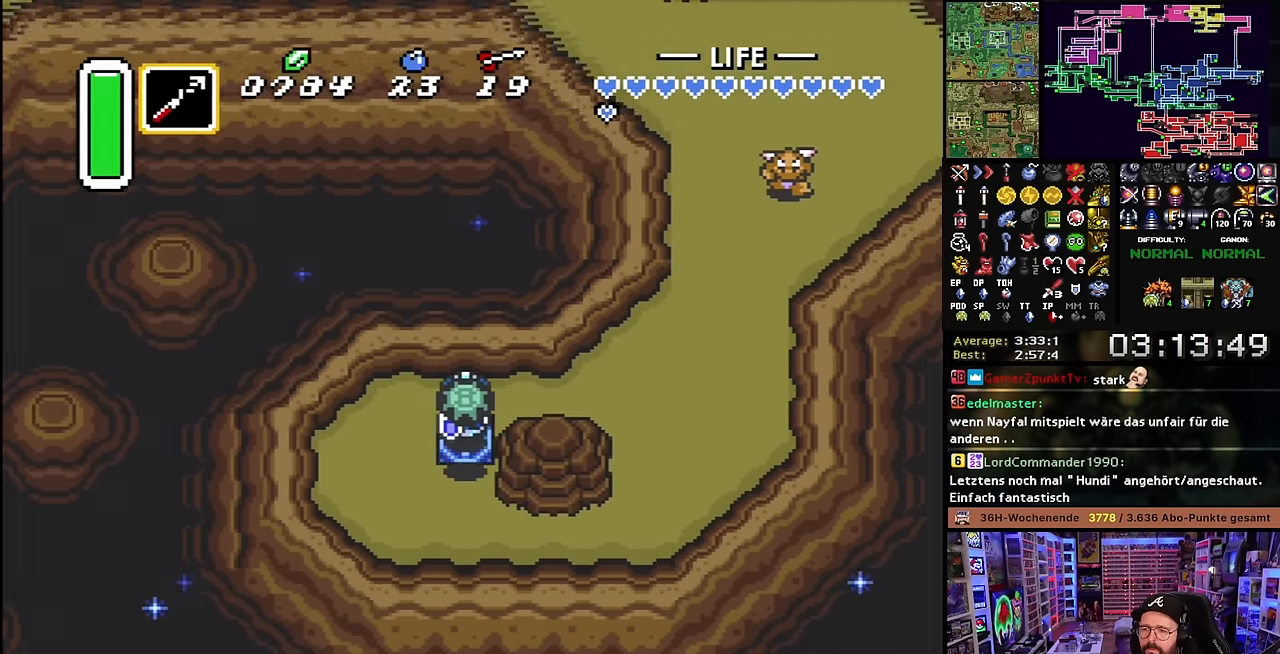
{"buttons": ["DPAD_UP", "DPAD_RIGHT"], "events": [[383, "A", "down"], [483, "A", "up"], [483, "DPAD_UP", "down"], [500, "DPAD_RIGHT", "down"]]}
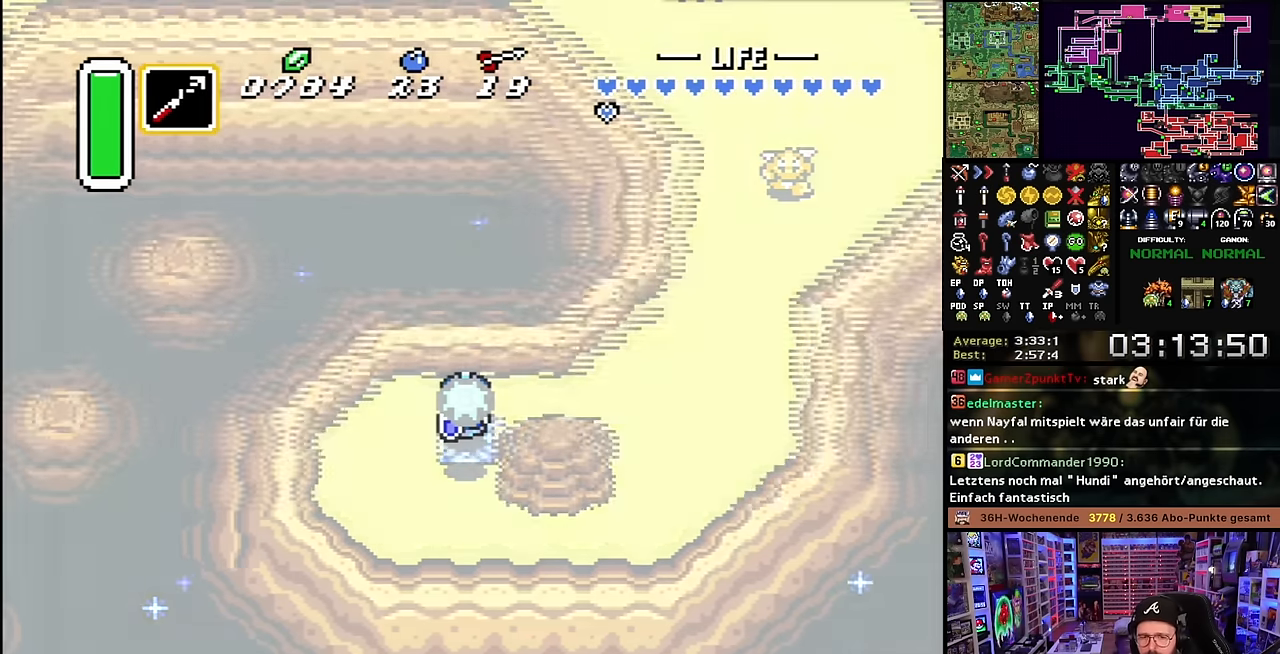
{"buttons": ["DPAD_UP", "DPAD_RIGHT"], "events": [[33, "DPAD_RIGHT", "up"], [50, "DPAD_RIGHT", "down"], [66, "A", "down"], [183, "A", "up"]]}
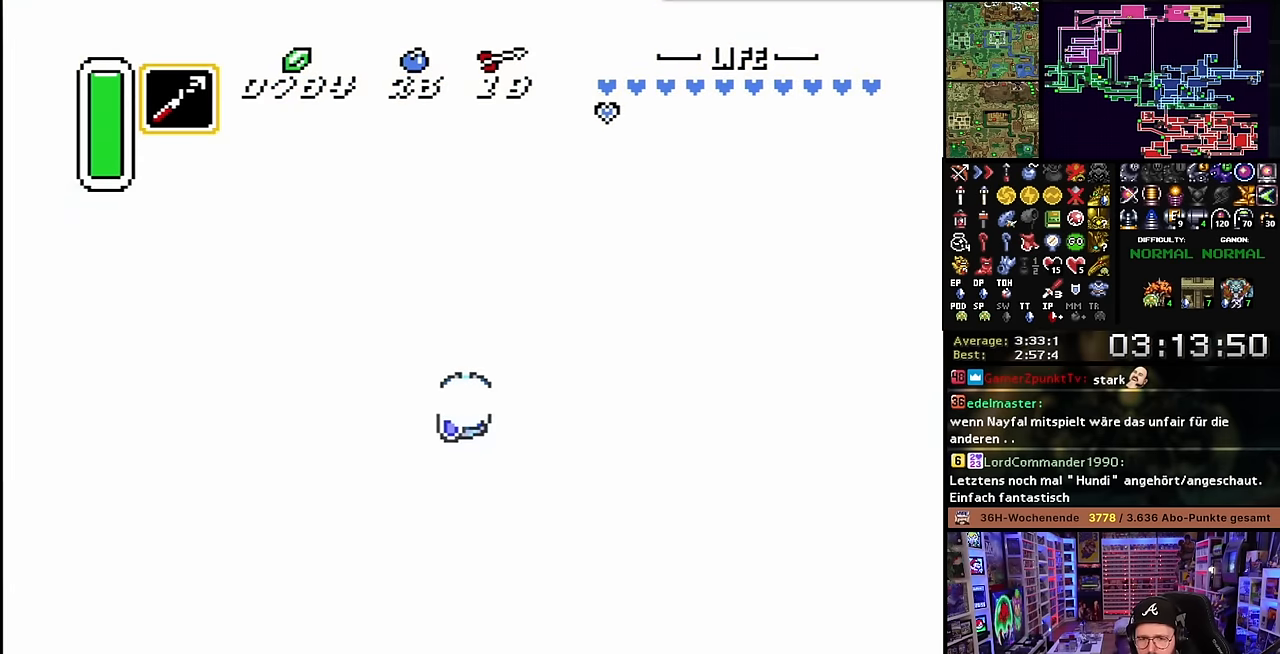
{"buttons": ["DPAD_UP", "DPAD_RIGHT"], "events": []}
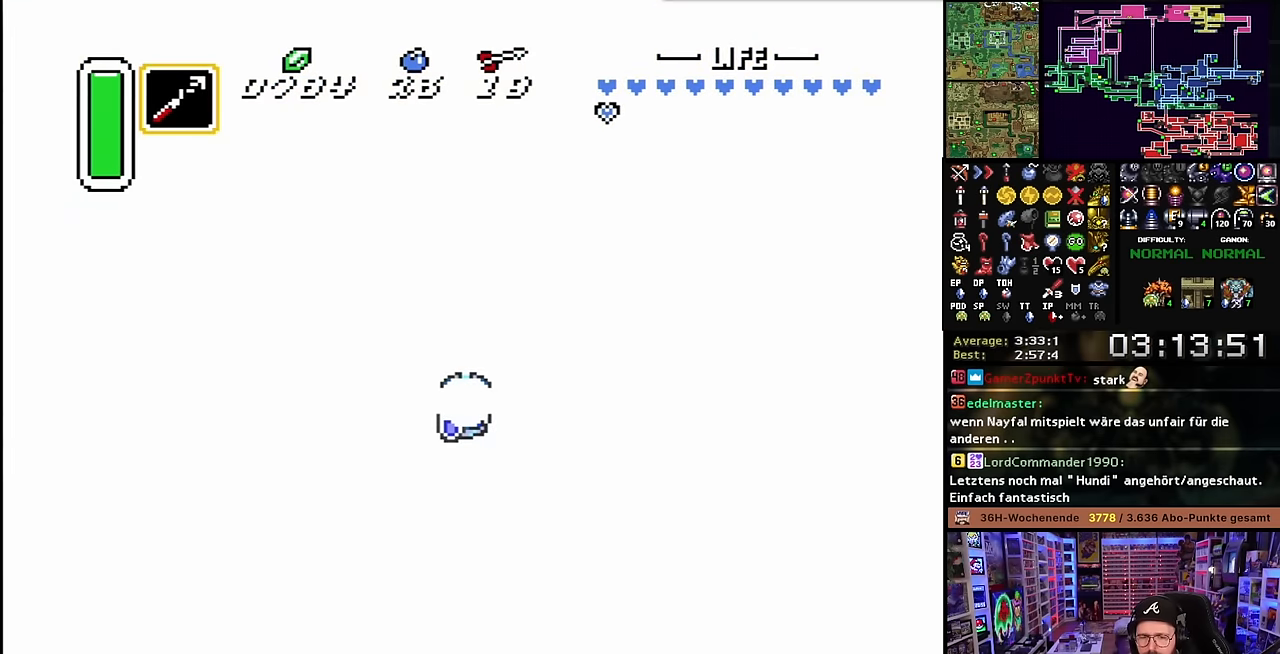
{"buttons": ["DPAD_UP", "DPAD_RIGHT"], "events": []}
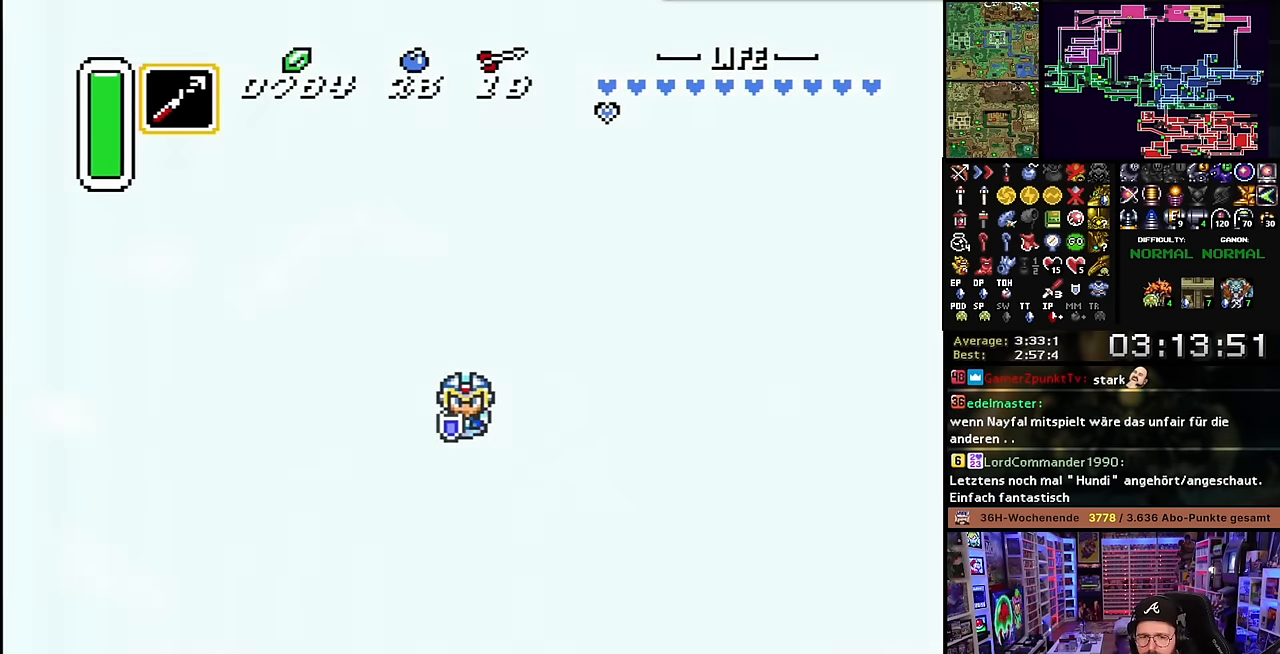
{"buttons": ["DPAD_UP", "DPAD_RIGHT"], "events": []}
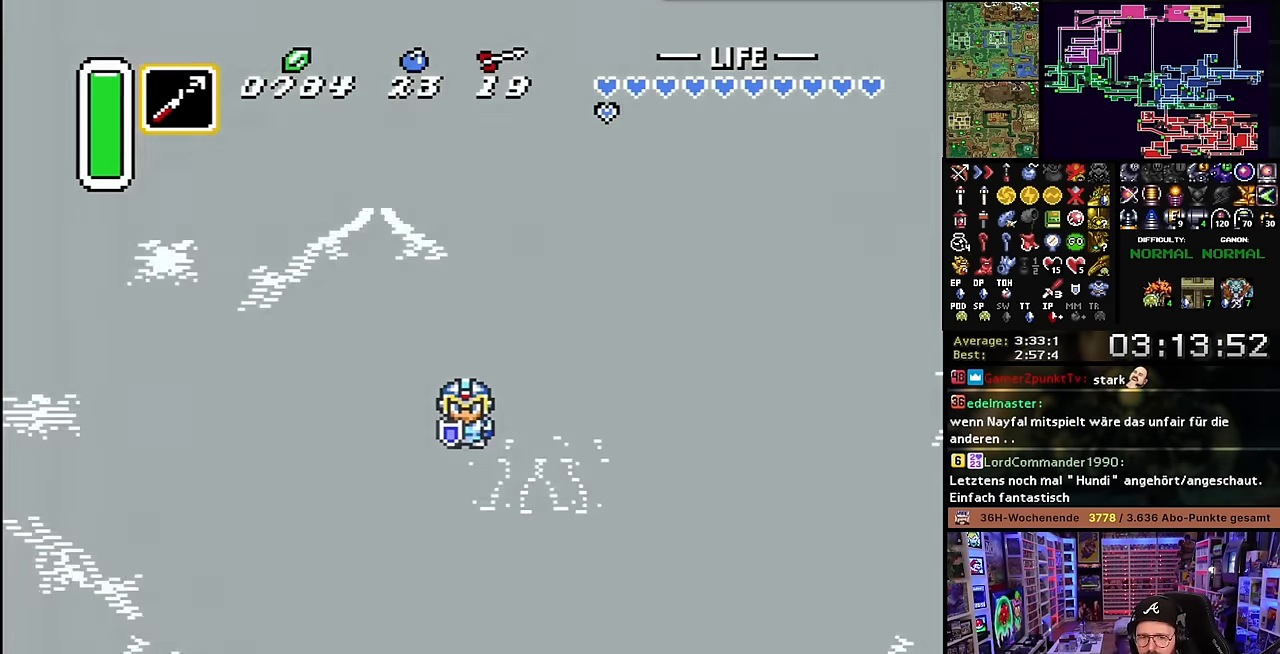
{"buttons": ["DPAD_UP", "DPAD_RIGHT"], "events": [[333, "DPAD_RIGHT", "up"], [333, "Y", "down"], [350, "DPAD_RIGHT", "down"], [350, "Y", "up"]]}
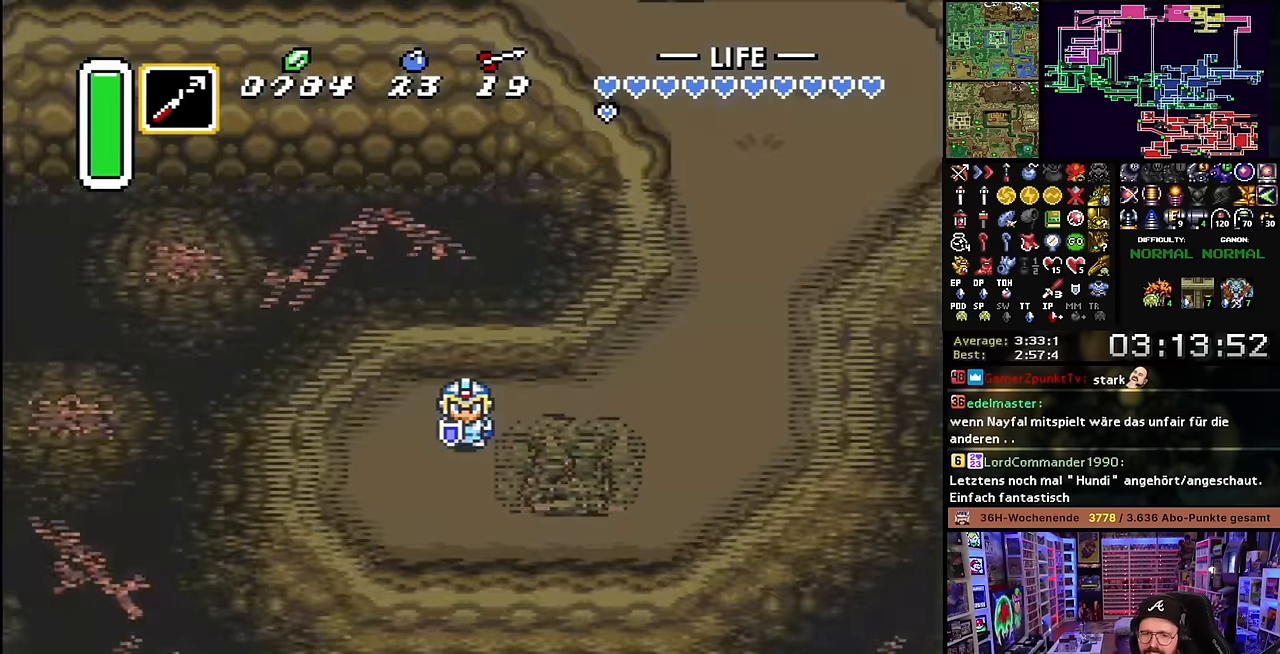
{"buttons": ["DPAD_UP", "DPAD_RIGHT"], "events": [[133, "A", "down"], [250, "A", "up"], [250, "DPAD_RIGHT", "up"], [267, "DPAD_RIGHT", "down"]]}
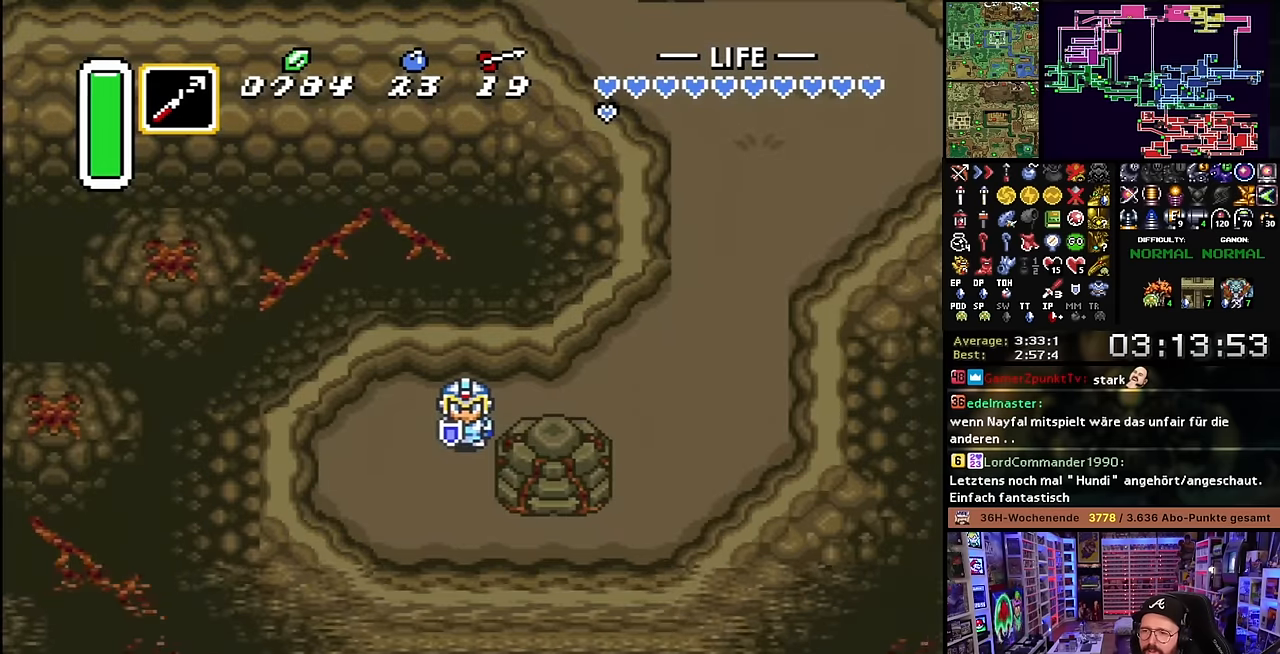
{"buttons": ["DPAD_UP", "DPAD_RIGHT"], "events": []}
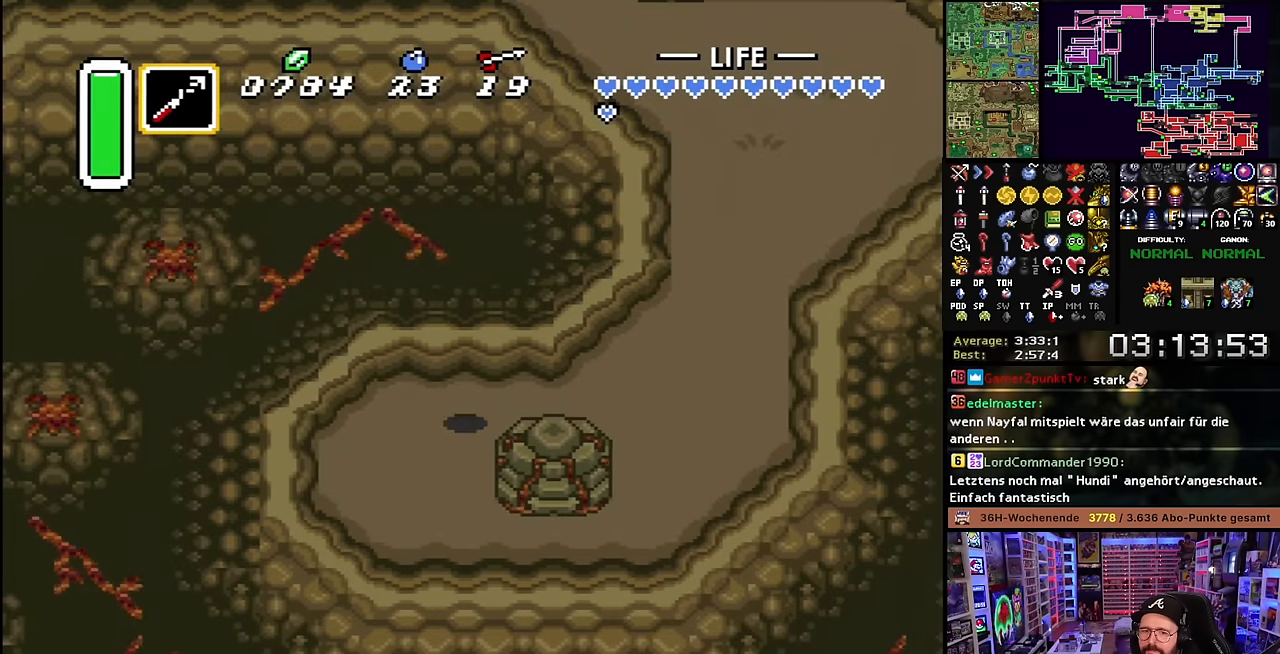
{"buttons": ["DPAD_RIGHT"], "events": [[167, "DPAD_UP", "up"]]}
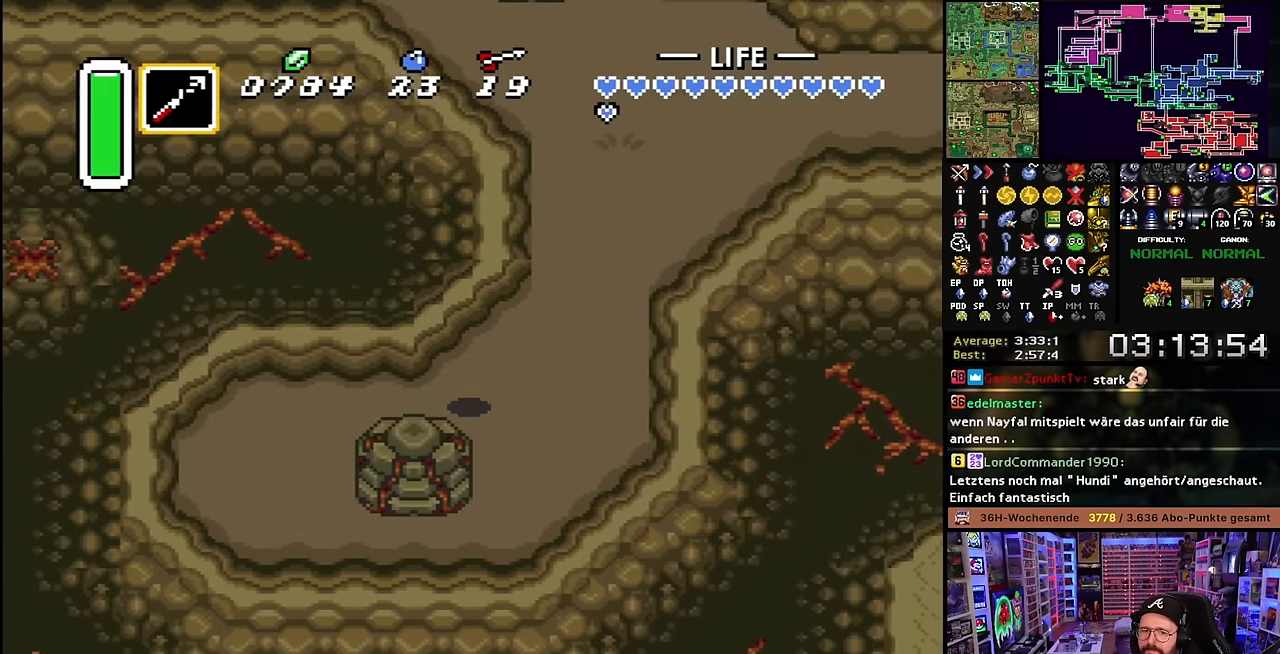
{"buttons": ["A", "DPAD_UP"], "events": [[417, "DPAD_UP", "down"], [433, "DPAD_RIGHT", "up"], [450, "A", "down"]]}
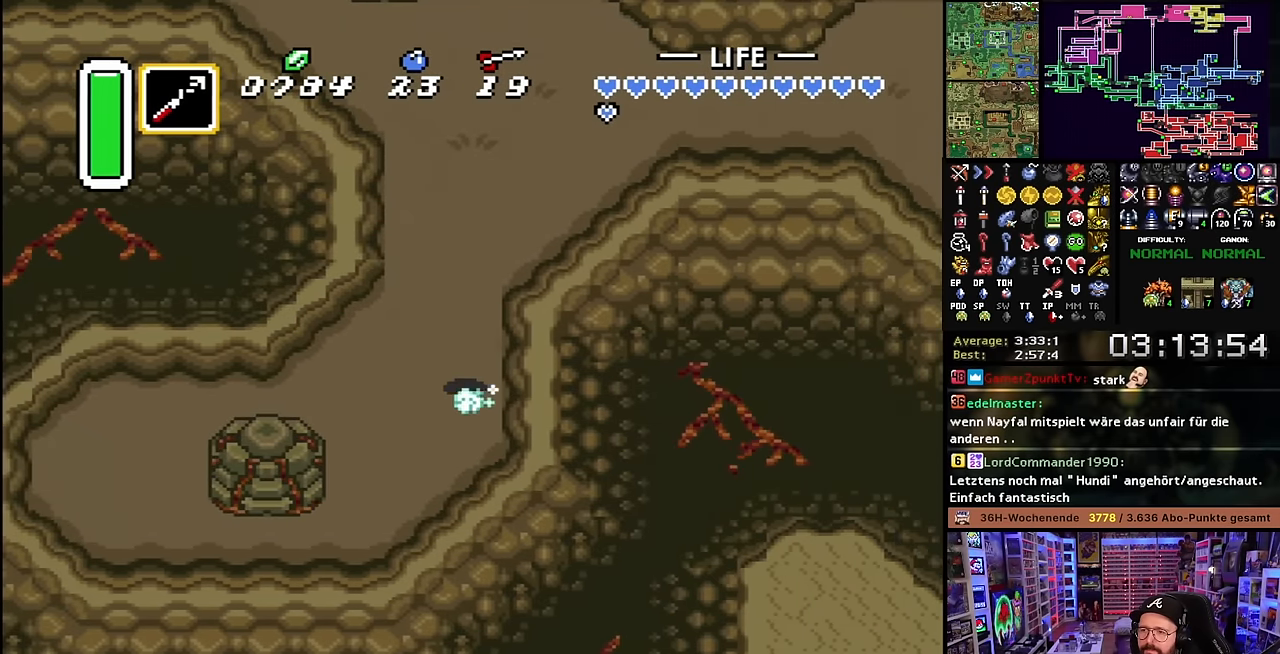
{"buttons": ["A"], "events": [[83, "DPAD_UP", "up"]]}
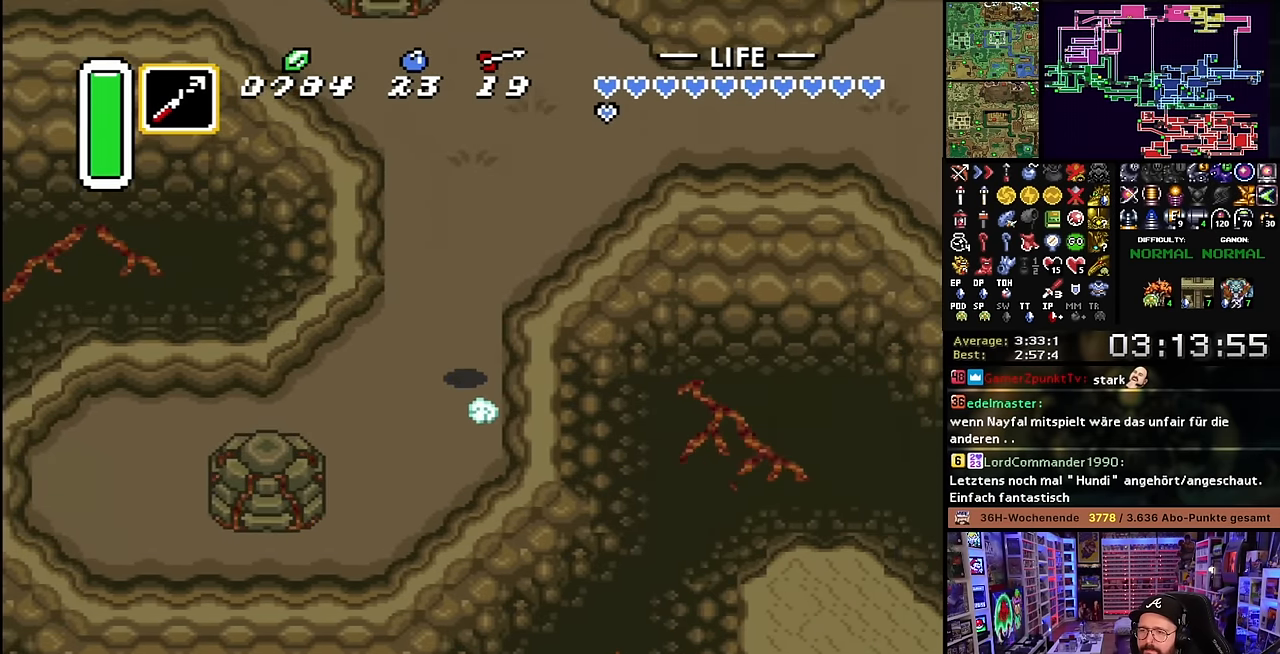
{"buttons": ["A"], "events": [[33, "A", "up"], [33, "DPAD_DOWN", "down"], [50, "A", "down"], [50, "DPAD_DOWN", "up"], [450, "A", "up"], [467, "A", "down"]]}
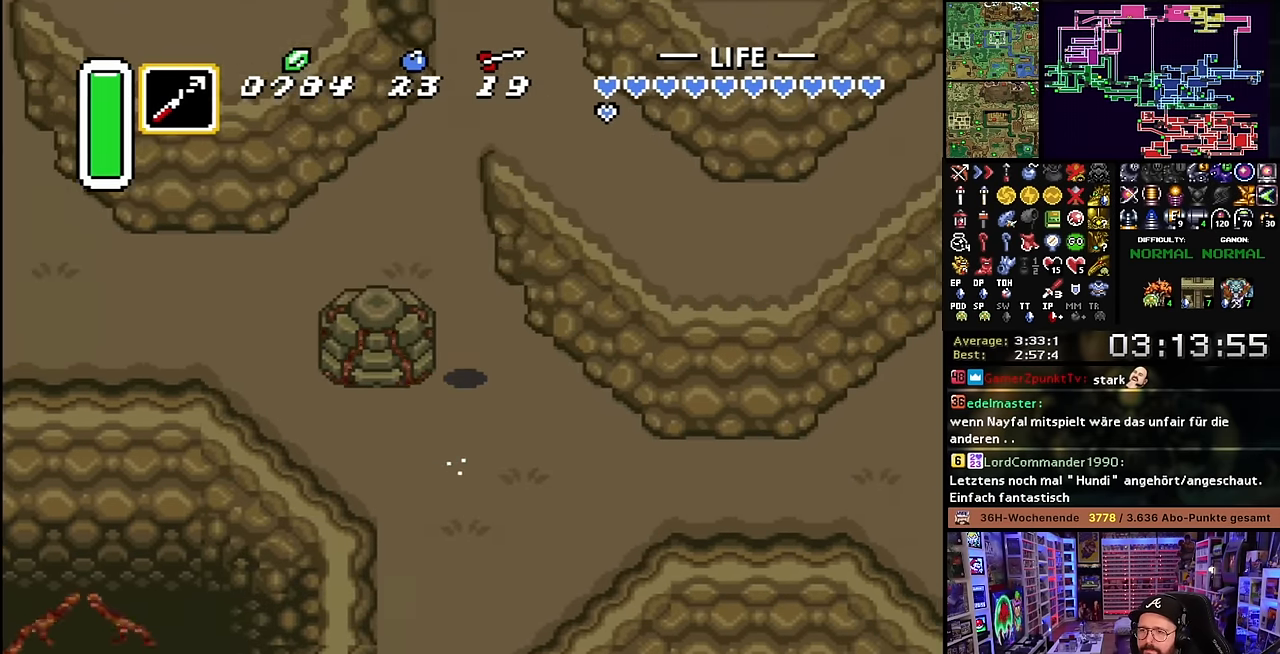
{"buttons": ["A"], "events": [[317, "A", "up"], [317, "DPAD_RIGHT", "down"], [366, "A", "down"], [383, "DPAD_RIGHT", "up"]]}
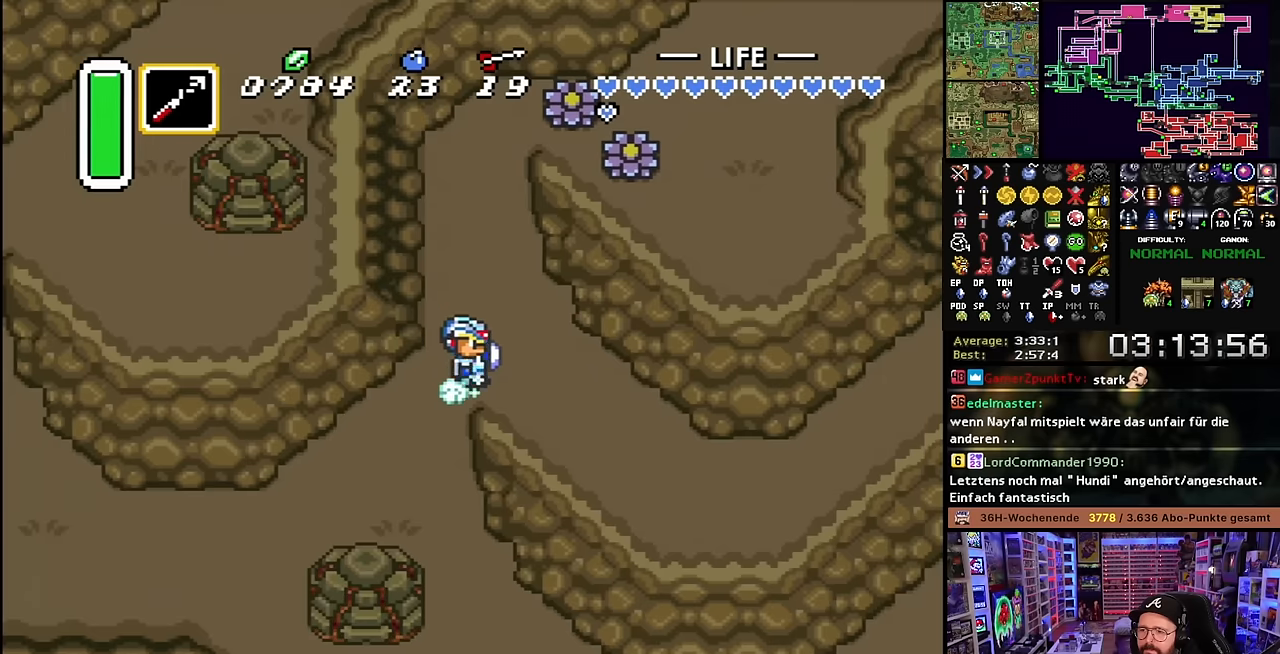
{"buttons": ["A"], "events": []}
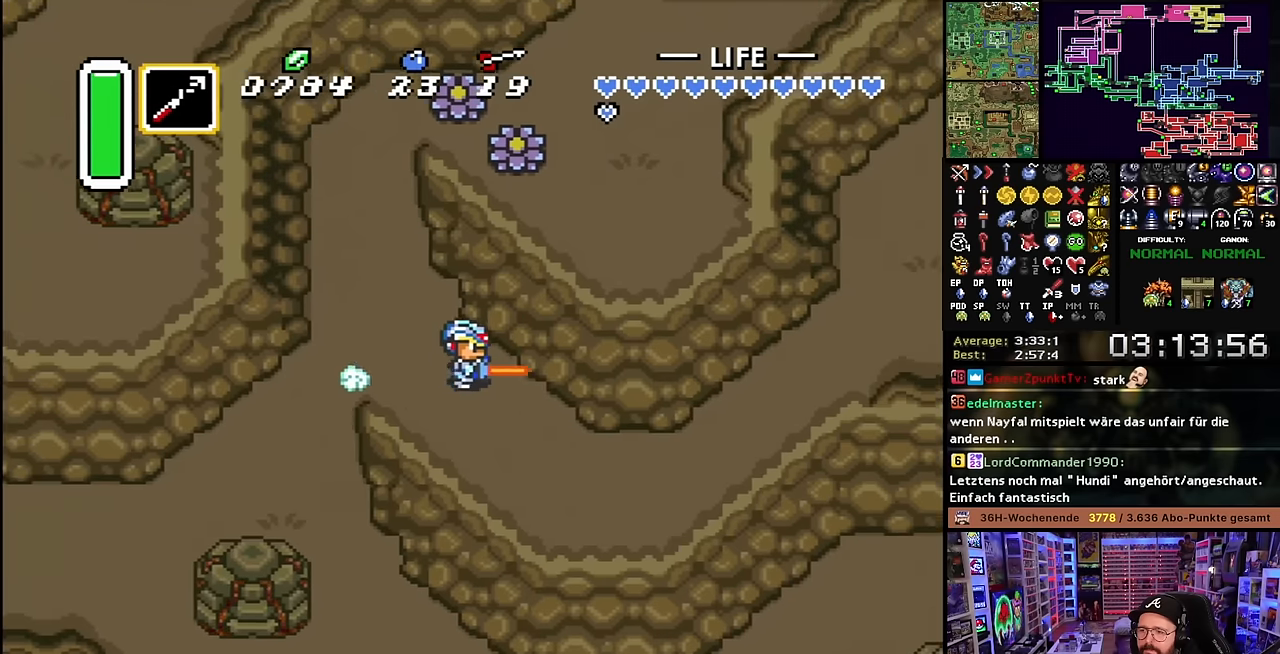
{"buttons": ["DPAD_UP"], "events": [[250, "A", "up"], [250, "DPAD_RIGHT", "down"], [283, "DPAD_UP", "down"], [466, "DPAD_RIGHT", "up"]]}
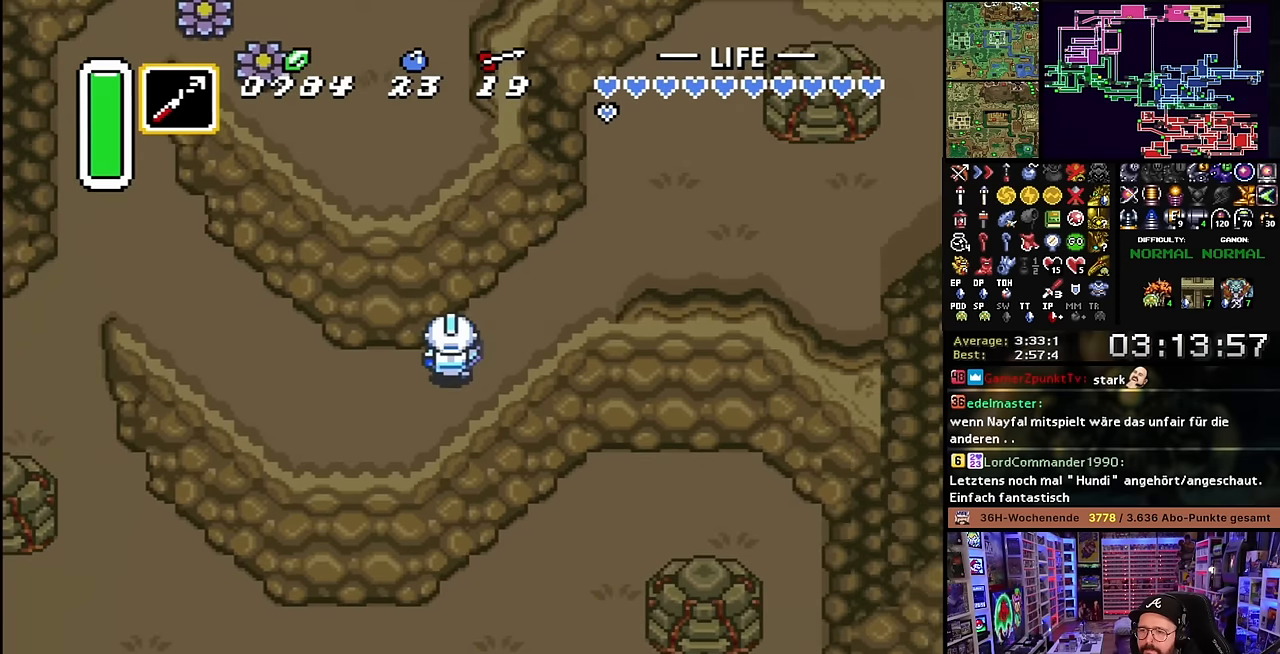
{"buttons": ["A"], "events": [[16, "A", "down"], [116, "DPAD_UP", "up"], [333, "A", "up"], [333, "DPAD_DOWN", "down"], [350, "A", "down"], [350, "DPAD_DOWN", "up"]]}
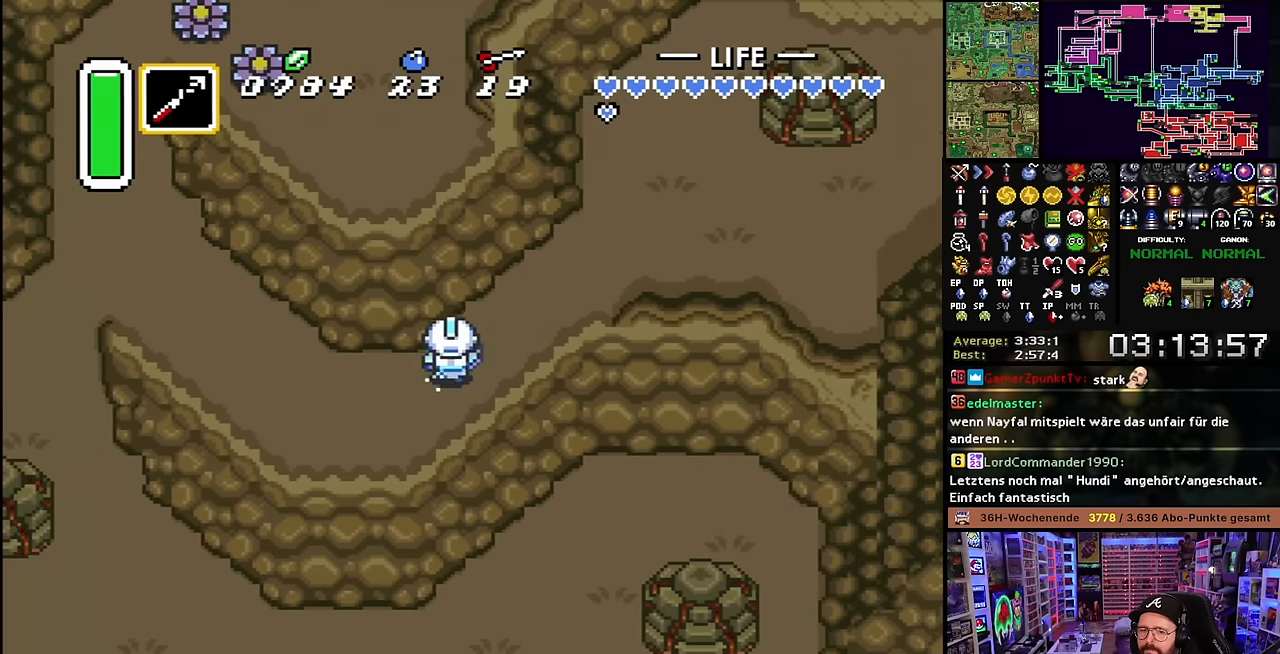
{"buttons": ["A"], "events": [[250, "A", "up"], [250, "DPAD_DOWN", "down"], [266, "A", "down"], [266, "DPAD_DOWN", "up"]]}
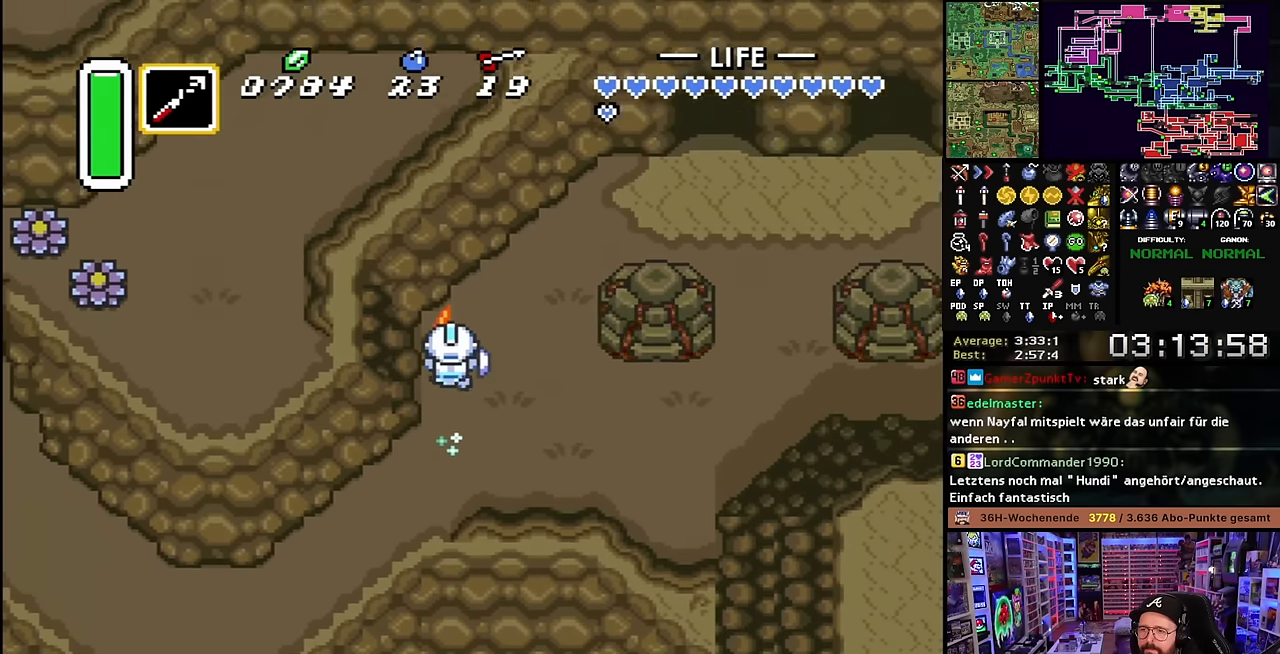
{"buttons": ["DPAD_RIGHT"], "events": [[166, "A", "up"], [183, "A", "down"], [383, "DPAD_RIGHT", "down"], [400, "A", "up"]]}
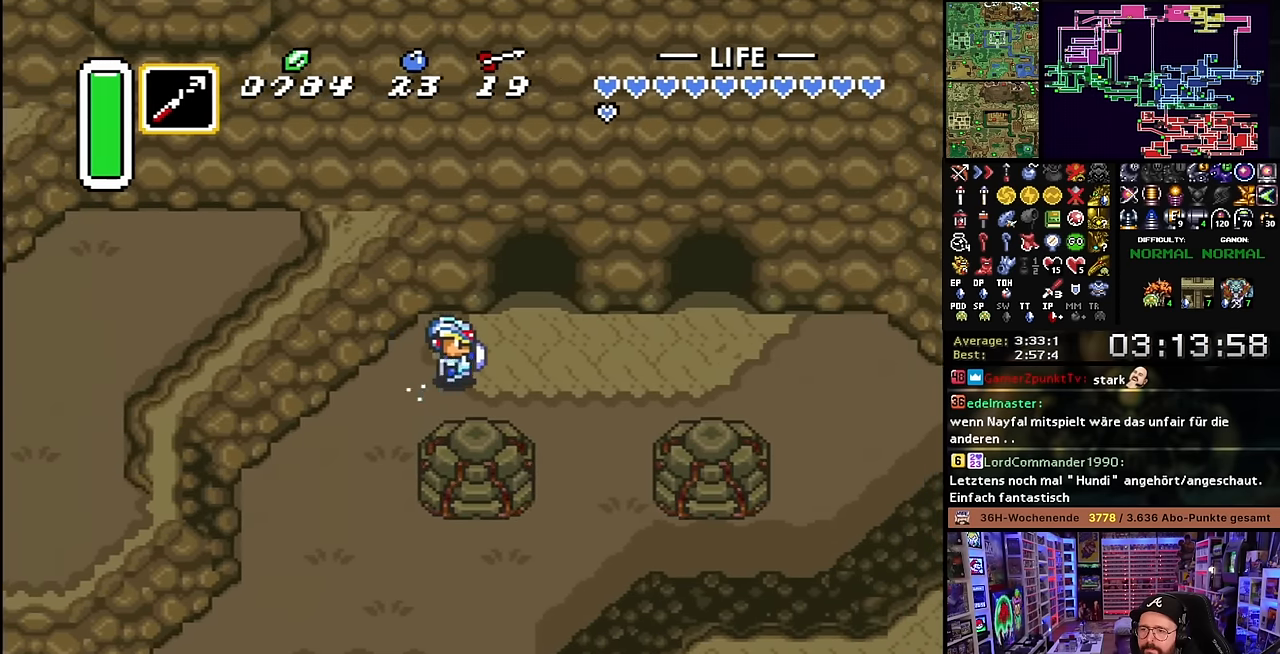
{"buttons": ["DPAD_UP", "DPAD_LEFT"], "events": [[350, "DPAD_UP", "down"], [366, "DPAD_RIGHT", "up"], [416, "DPAD_LEFT", "down"]]}
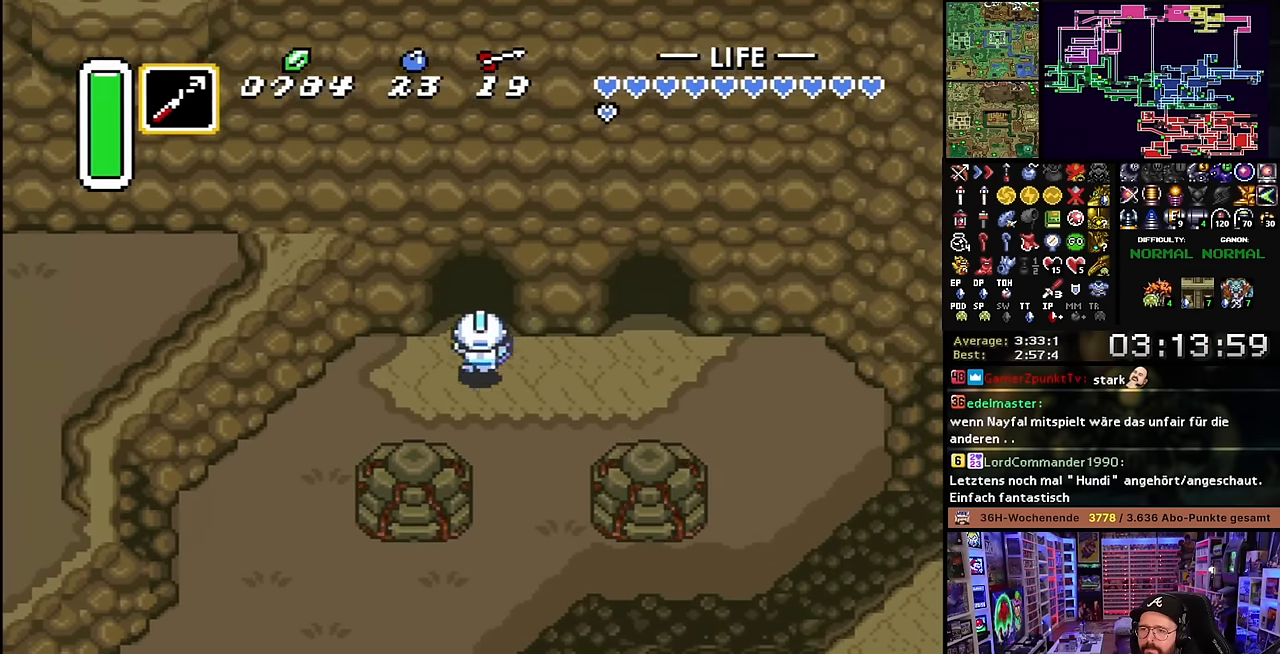
{"buttons": ["A", "DPAD_UP"], "events": [[50, "DPAD_LEFT", "up"], [500, "A", "down"]]}
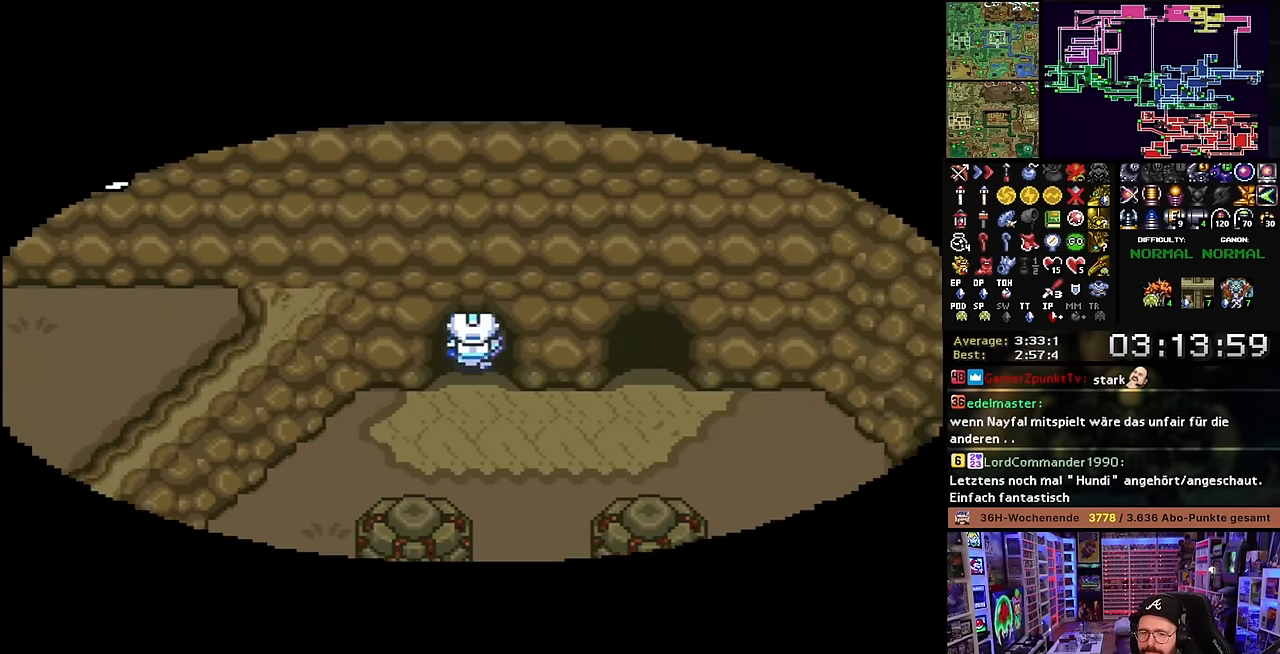
{"buttons": [], "events": [[83, "A", "up"], [100, "DPAD_UP", "up"], [183, "A", "down"], [283, "A", "up"], [383, "A", "down"], [466, "A", "up"]]}